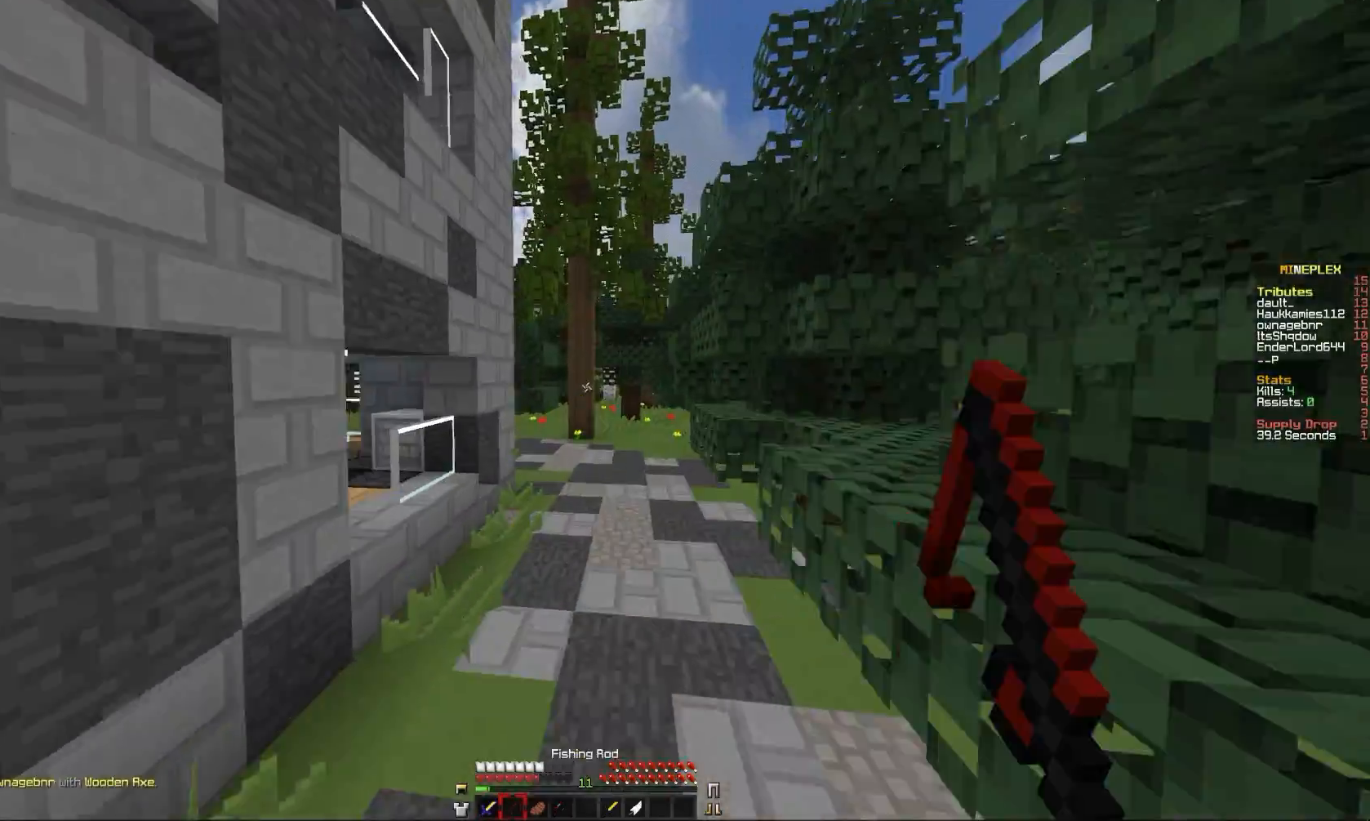
Gameplay with keyboard and mouse; each line is a JSON object with the keys and mouse buttons held at the frame after it. "events" lists presses ("down") and releases ("up") of "a", "comma", "e", "o", "mouse_left" and "mouse_right" between this image and that frame as [ms after this image, input, new state], when the widget could be followed in between. "mouse_left", "mouse_right" = the "left", "right" buttons of the "mouse" list. No other keys are recorded. Fast repeated clicks can show as one long hold. Mouse movement is not recorded.
{"keys": ["comma"], "mouse": [], "events": [[166, "mouse_right", "up"], [300, "mouse_right", "down"], [500, "mouse_right", "up"]]}
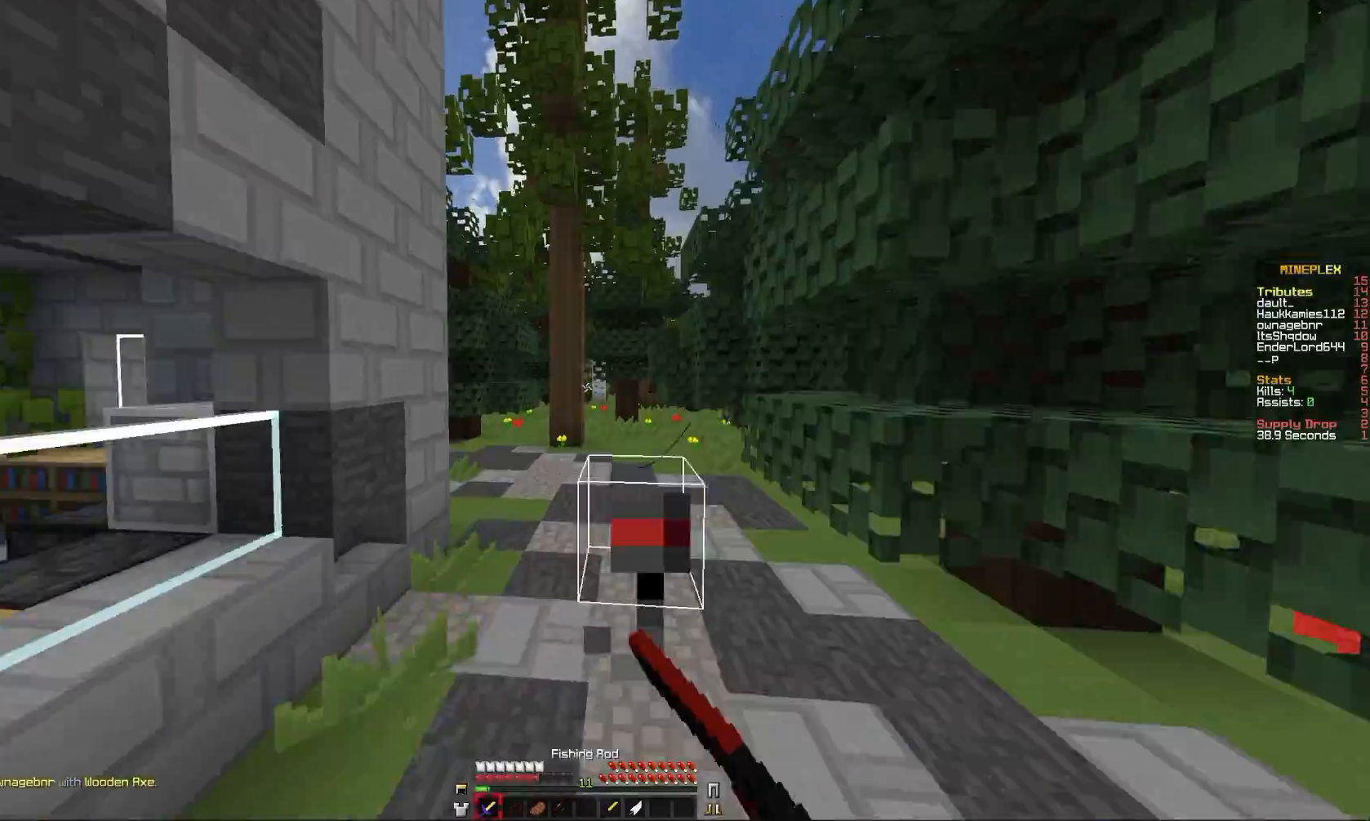
{"keys": ["comma"], "mouse": ["right"], "events": [[100, "mouse_right", "down"], [267, "mouse_right", "up"], [334, "mouse_right", "down"]]}
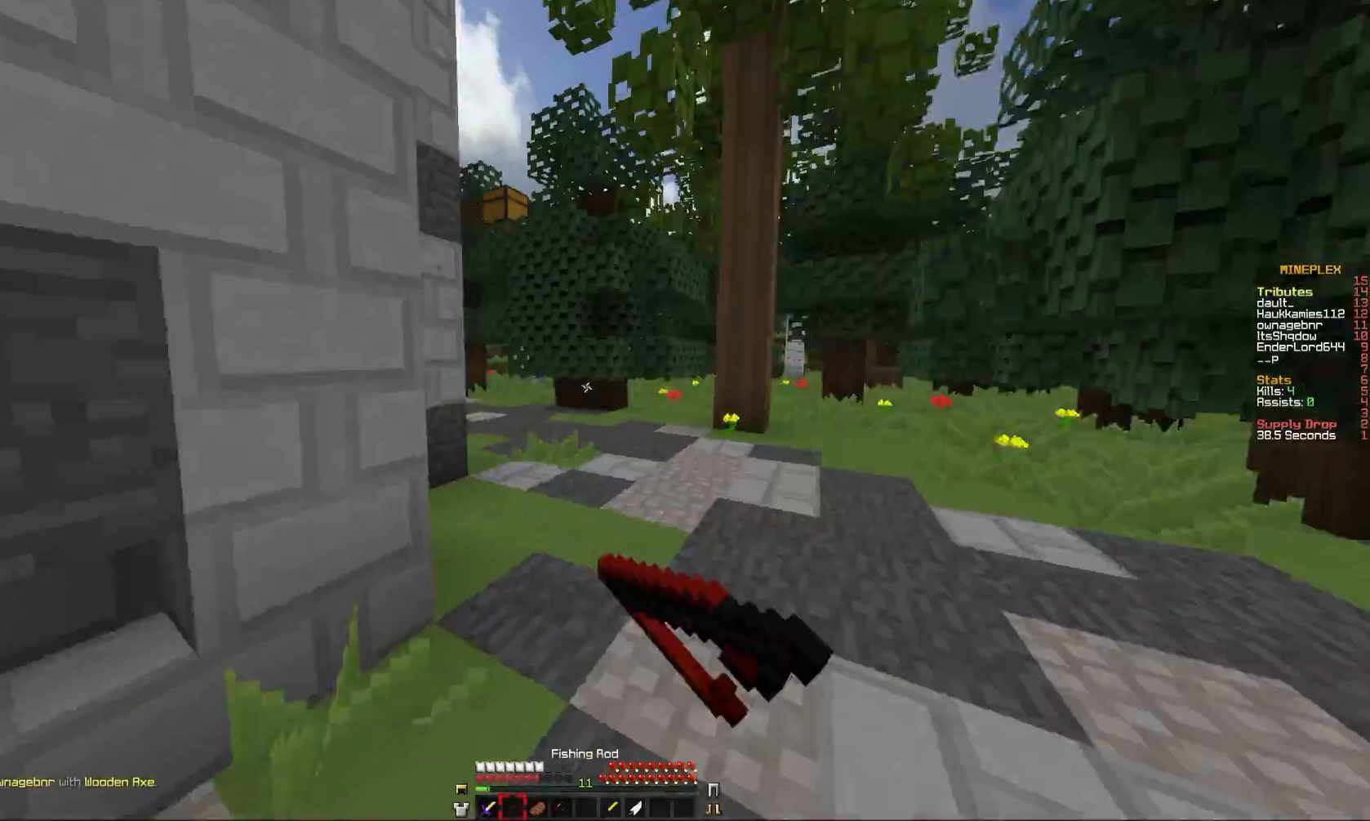
{"keys": ["comma"], "mouse": [], "events": [[33, "mouse_right", "up"]]}
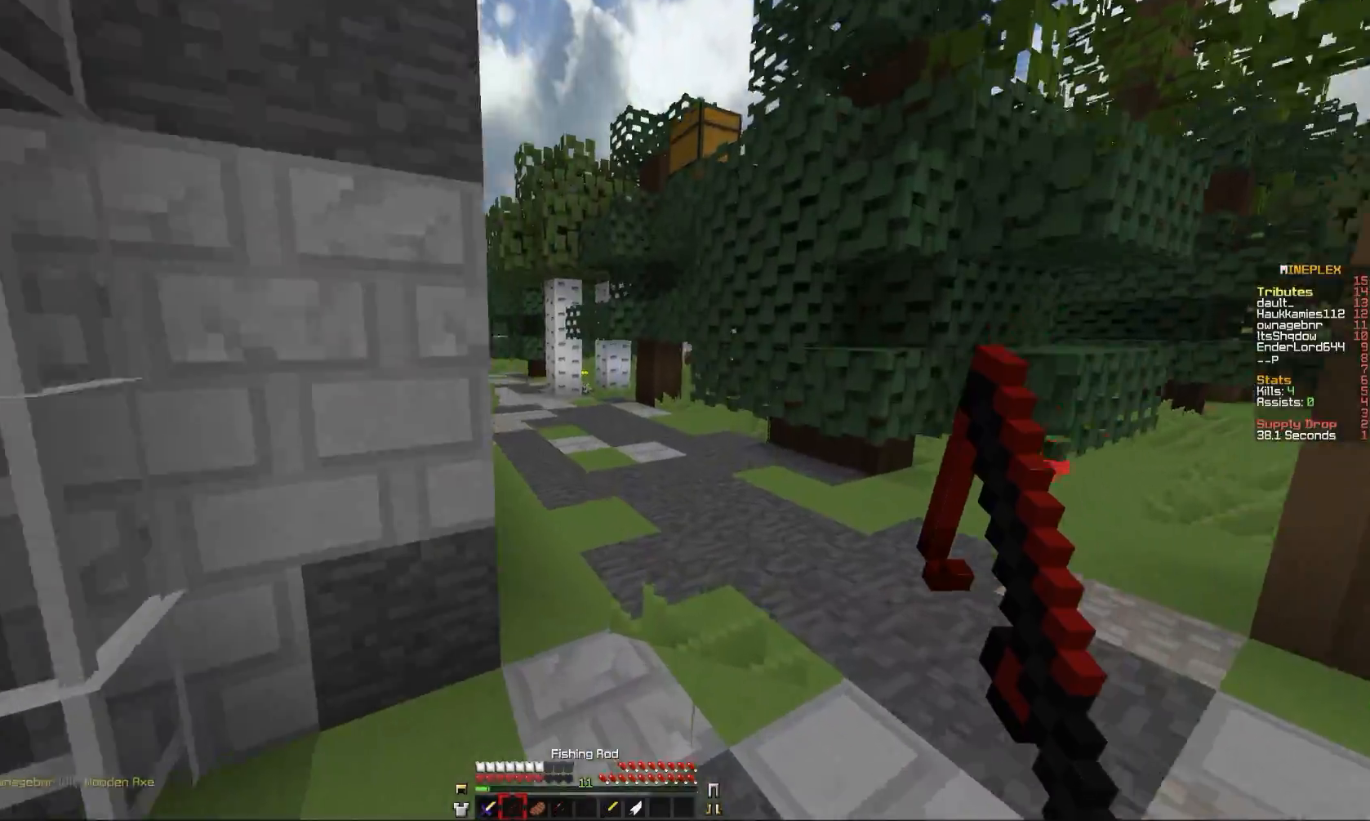
{"keys": ["comma"], "mouse": [], "events": []}
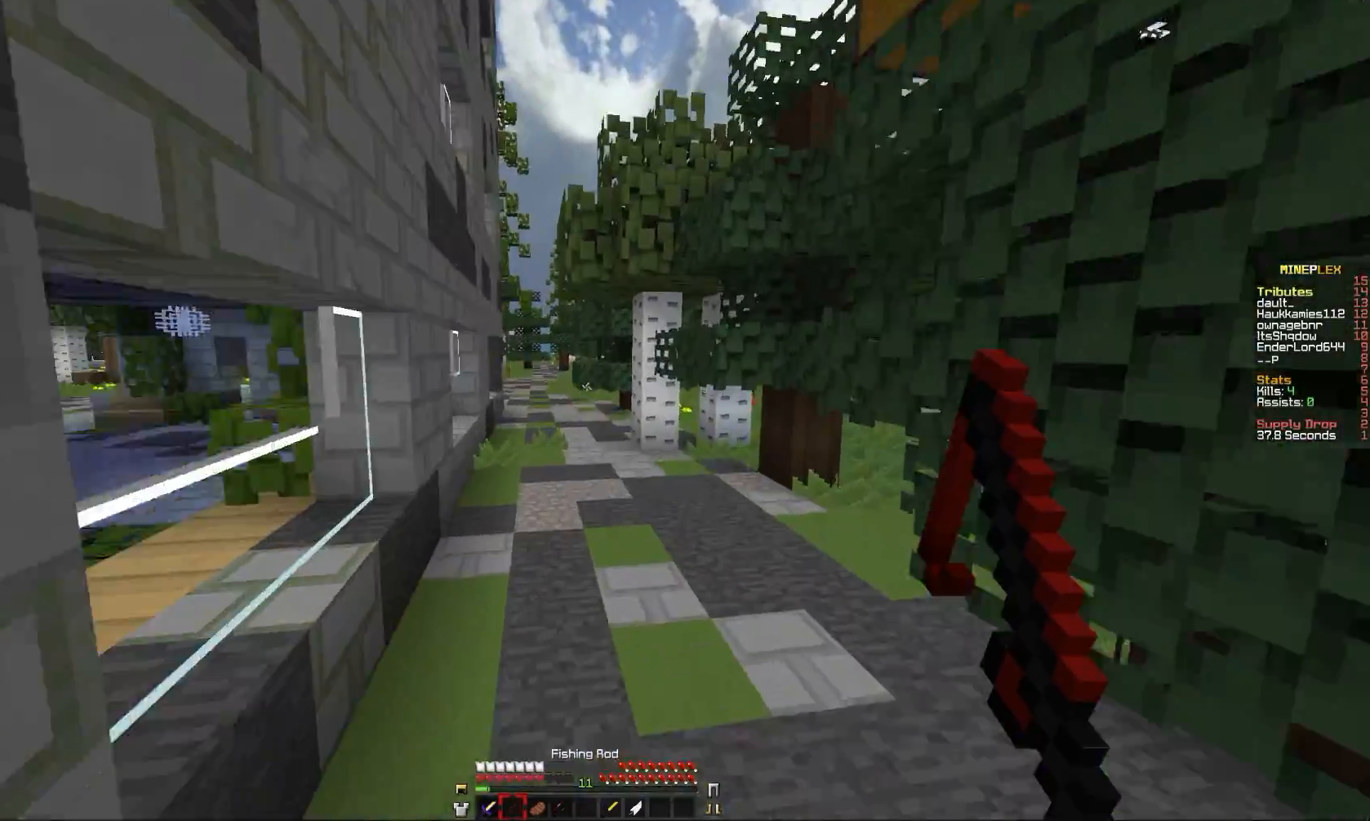
{"keys": ["comma"], "mouse": [], "events": []}
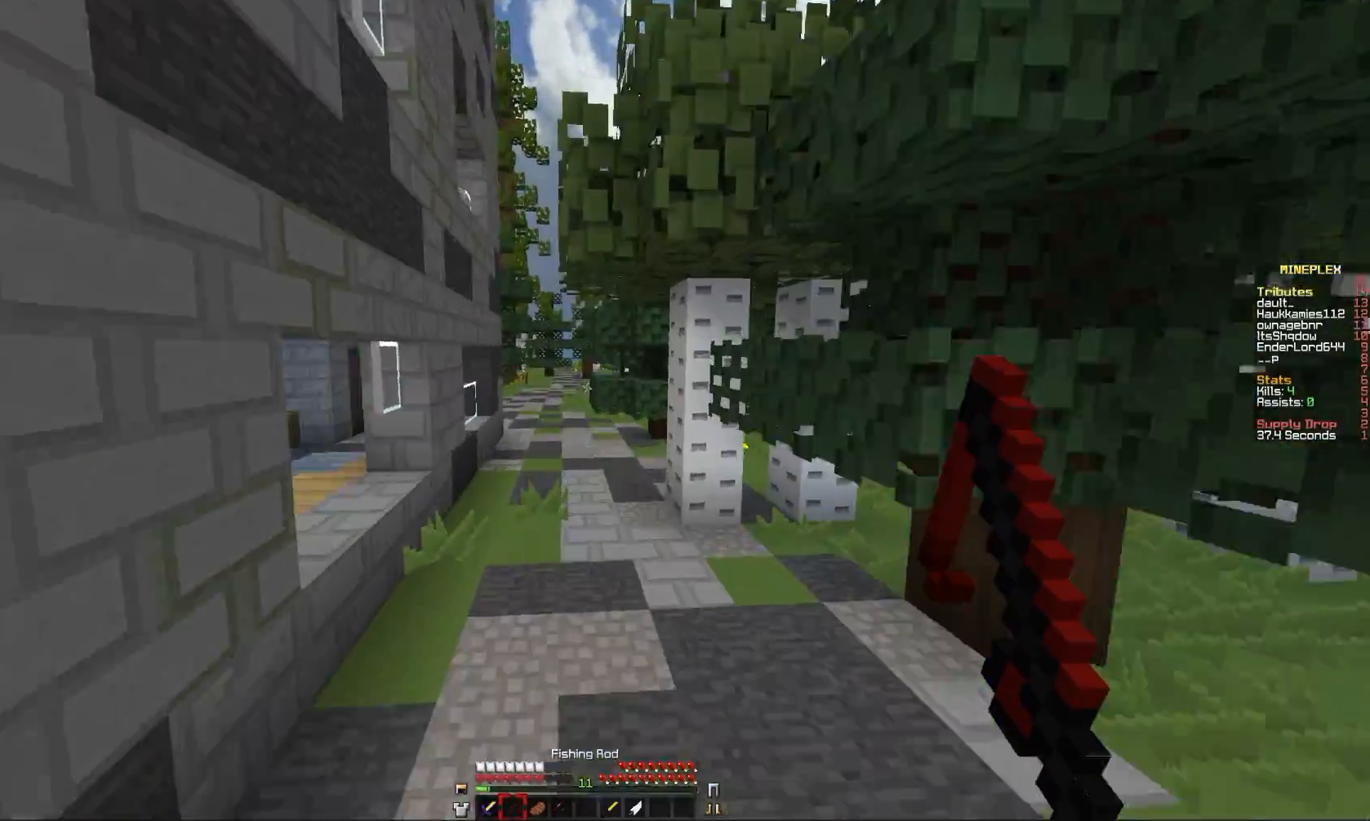
{"keys": ["comma"], "mouse": [], "events": []}
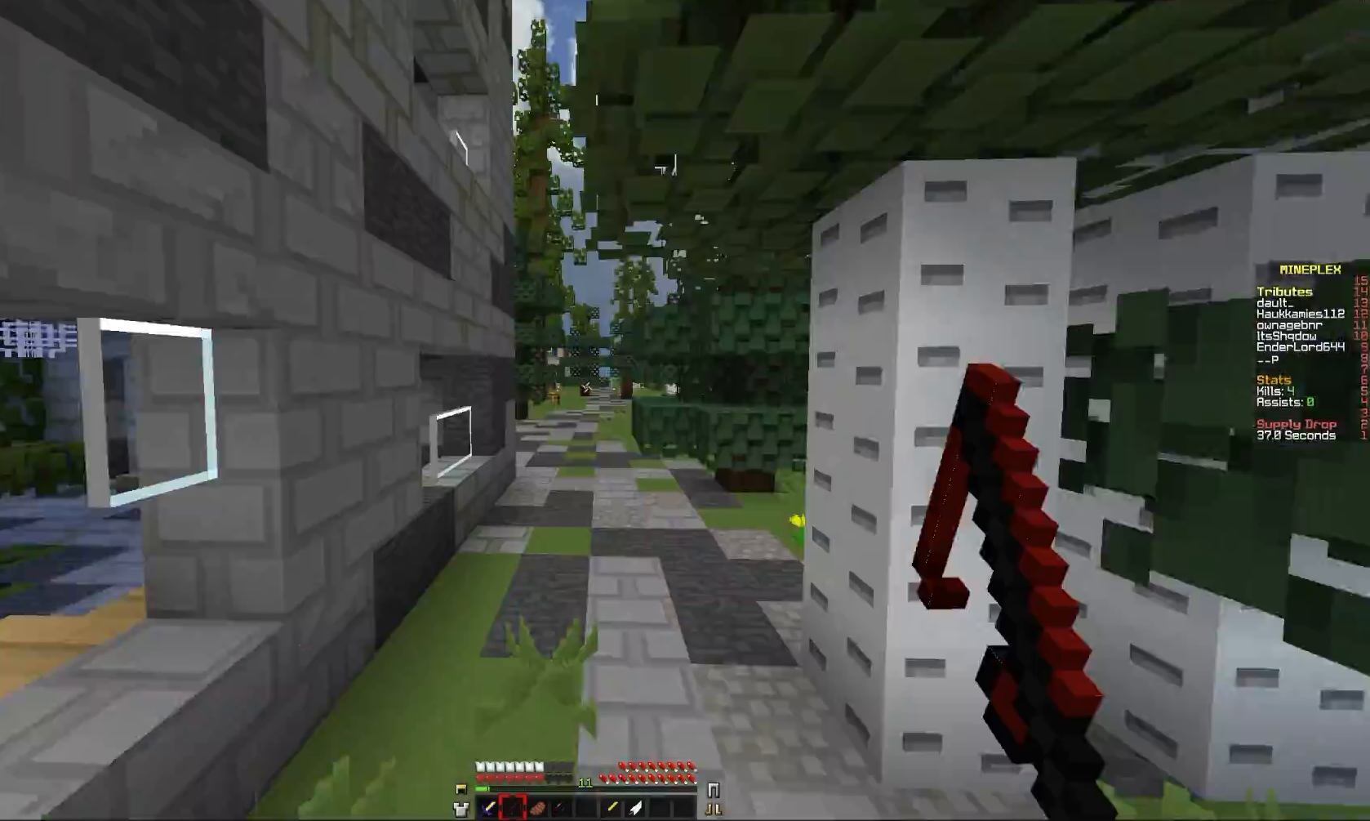
{"keys": ["comma"], "mouse": ["left", "right"], "events": [[167, "mouse_left", "down"], [200, "mouse_right", "down"], [333, "mouse_left", "up"], [367, "mouse_right", "up"], [433, "mouse_left", "down"], [467, "mouse_right", "down"]]}
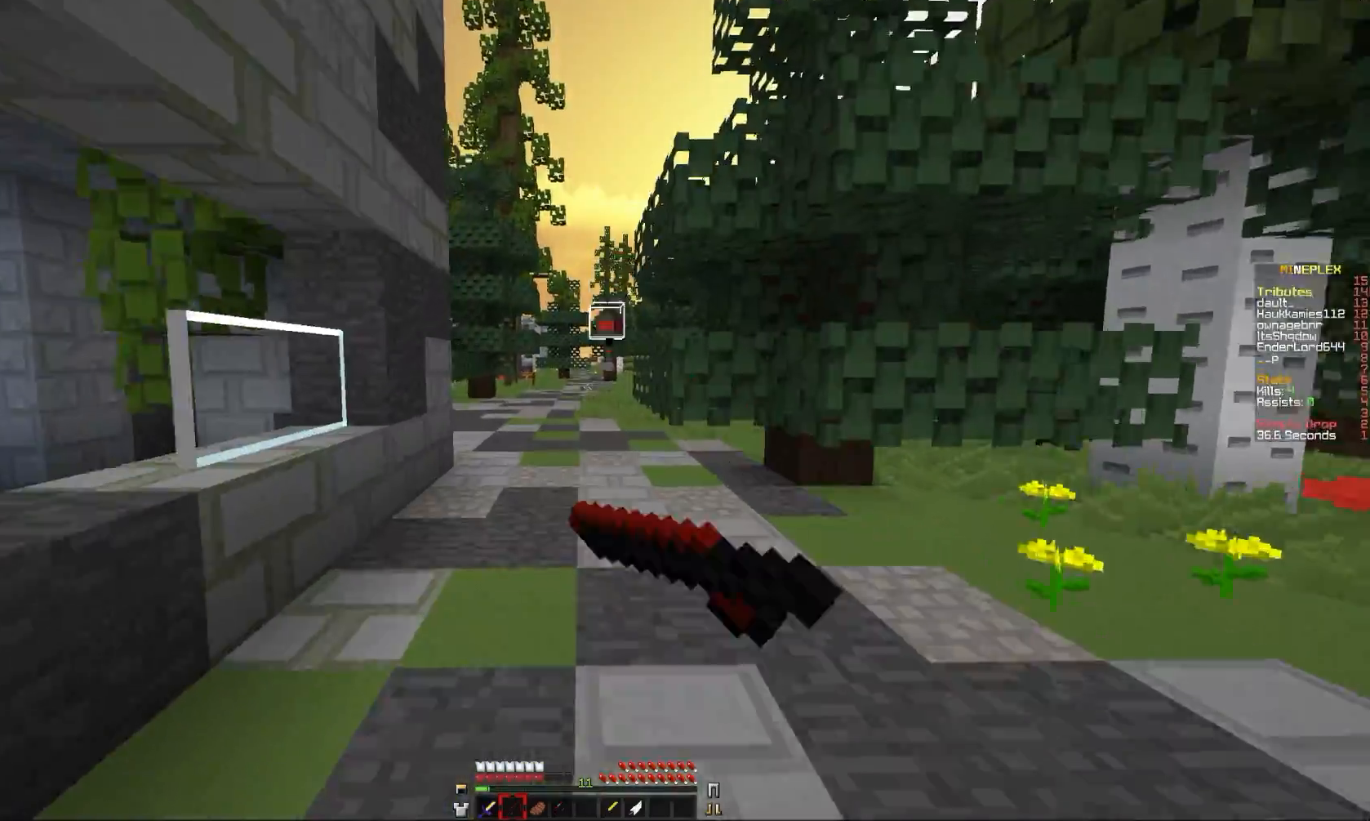
{"keys": ["comma"], "mouse": [], "events": [[67, "mouse_right", "up"], [167, "mouse_right", "down"], [334, "mouse_left", "up"], [334, "mouse_right", "up"]]}
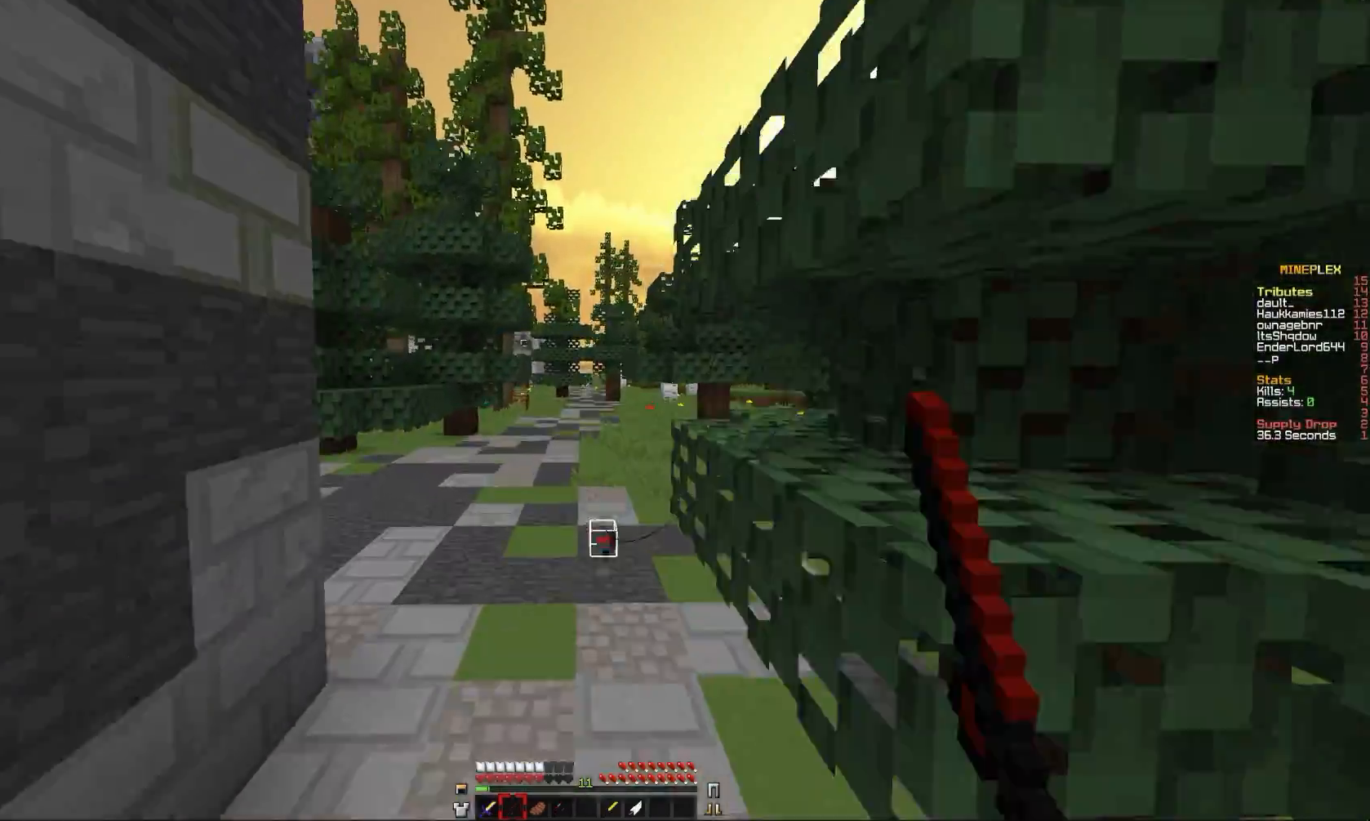
{"keys": ["comma"], "mouse": [], "events": [[33, "mouse_left", "down"], [33, "mouse_right", "down"], [166, "mouse_right", "up"], [200, "mouse_left", "up"]]}
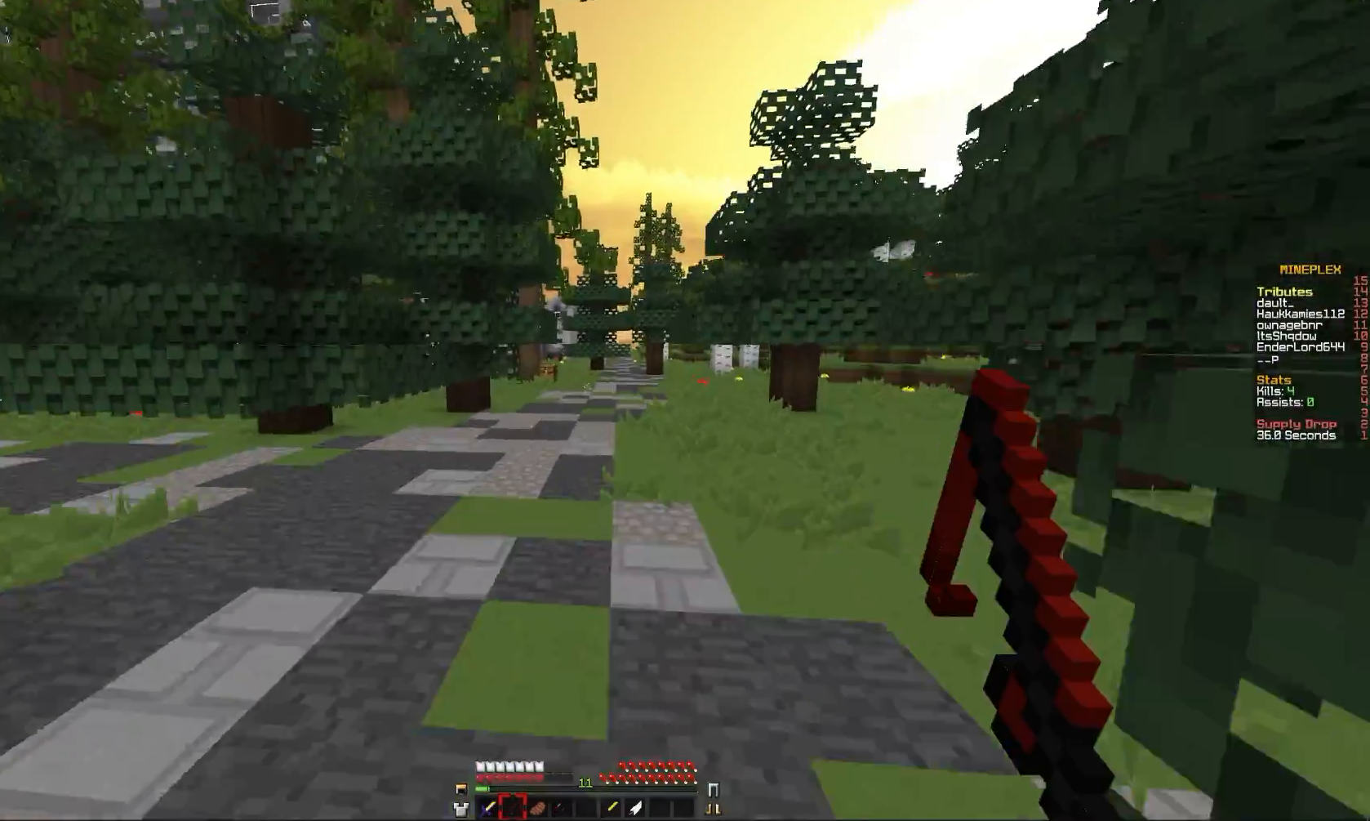
{"keys": ["comma"], "mouse": [], "events": []}
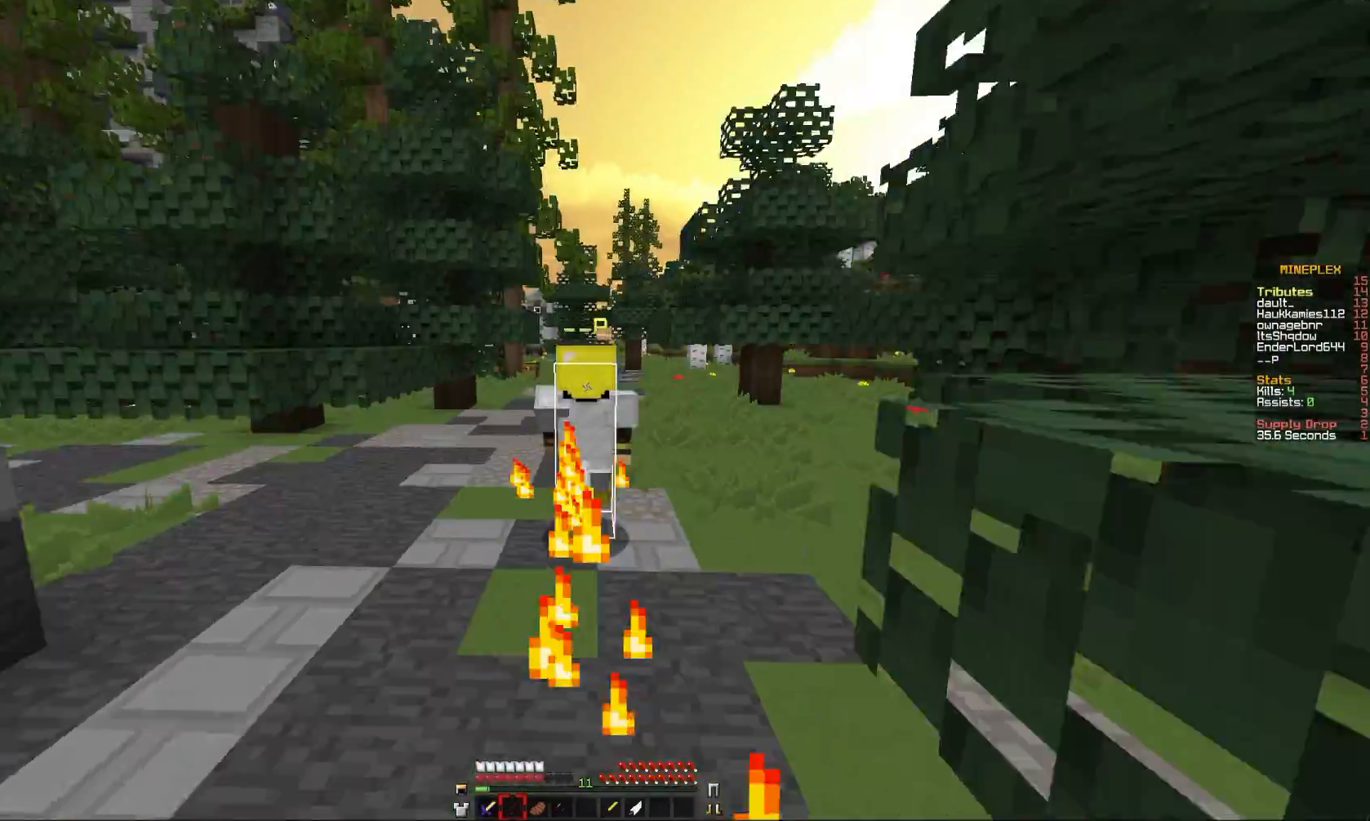
{"keys": ["comma"], "mouse": ["left", "right"], "events": [[400, "mouse_right", "down"], [500, "mouse_left", "down"]]}
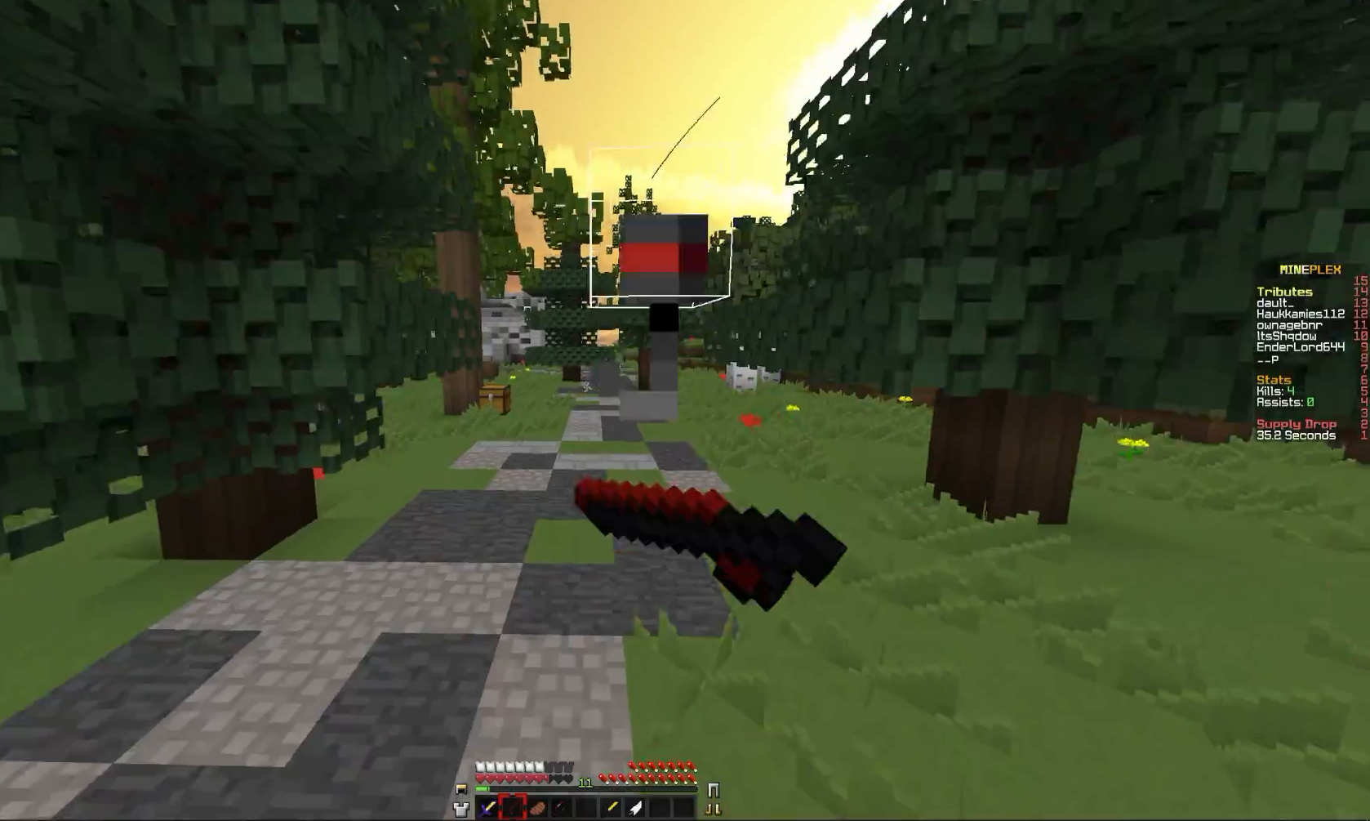
{"keys": ["comma"], "mouse": [], "events": [[134, "mouse_right", "up"], [200, "mouse_left", "up"], [200, "mouse_right", "down"], [267, "mouse_left", "down"], [367, "mouse_right", "up"], [434, "mouse_left", "up"]]}
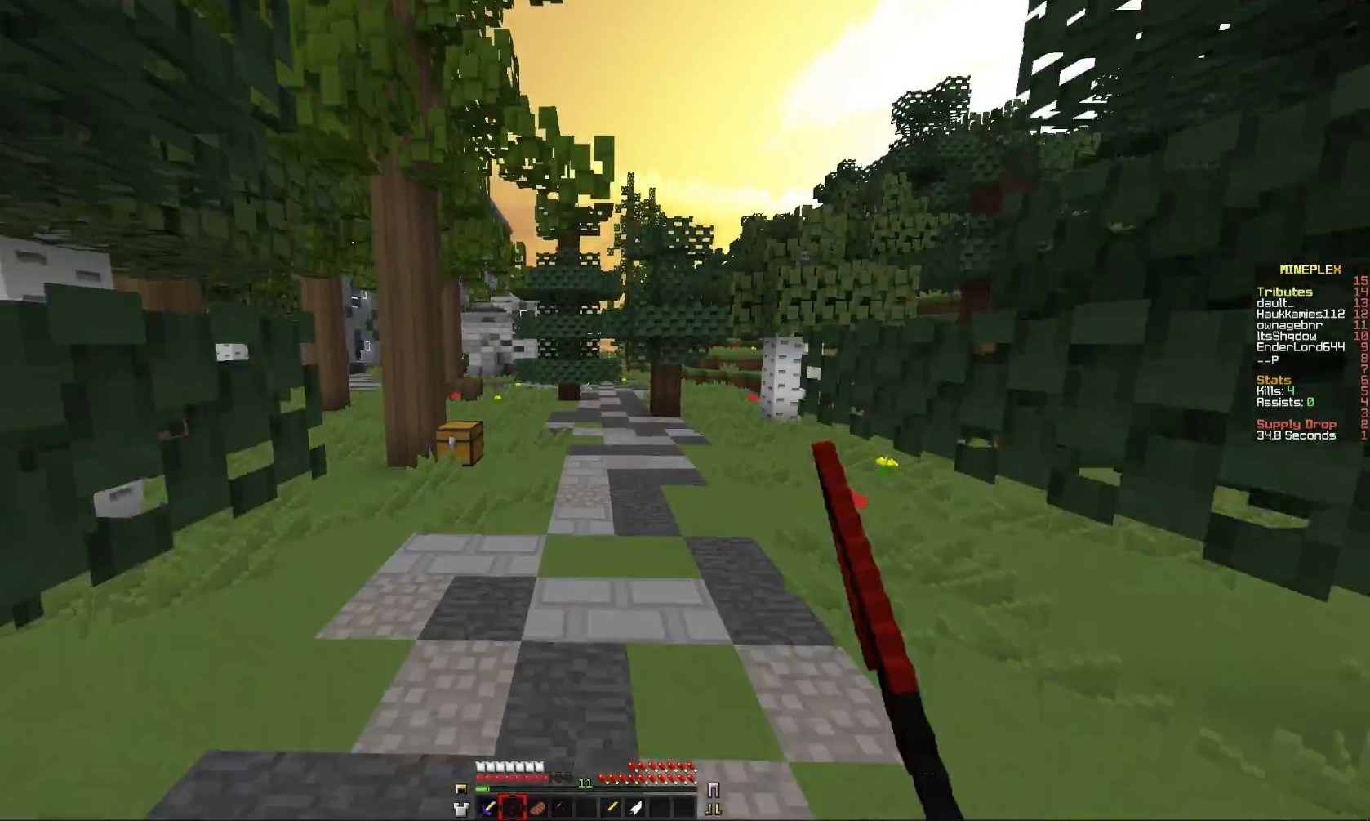
{"keys": ["comma"], "mouse": [], "events": []}
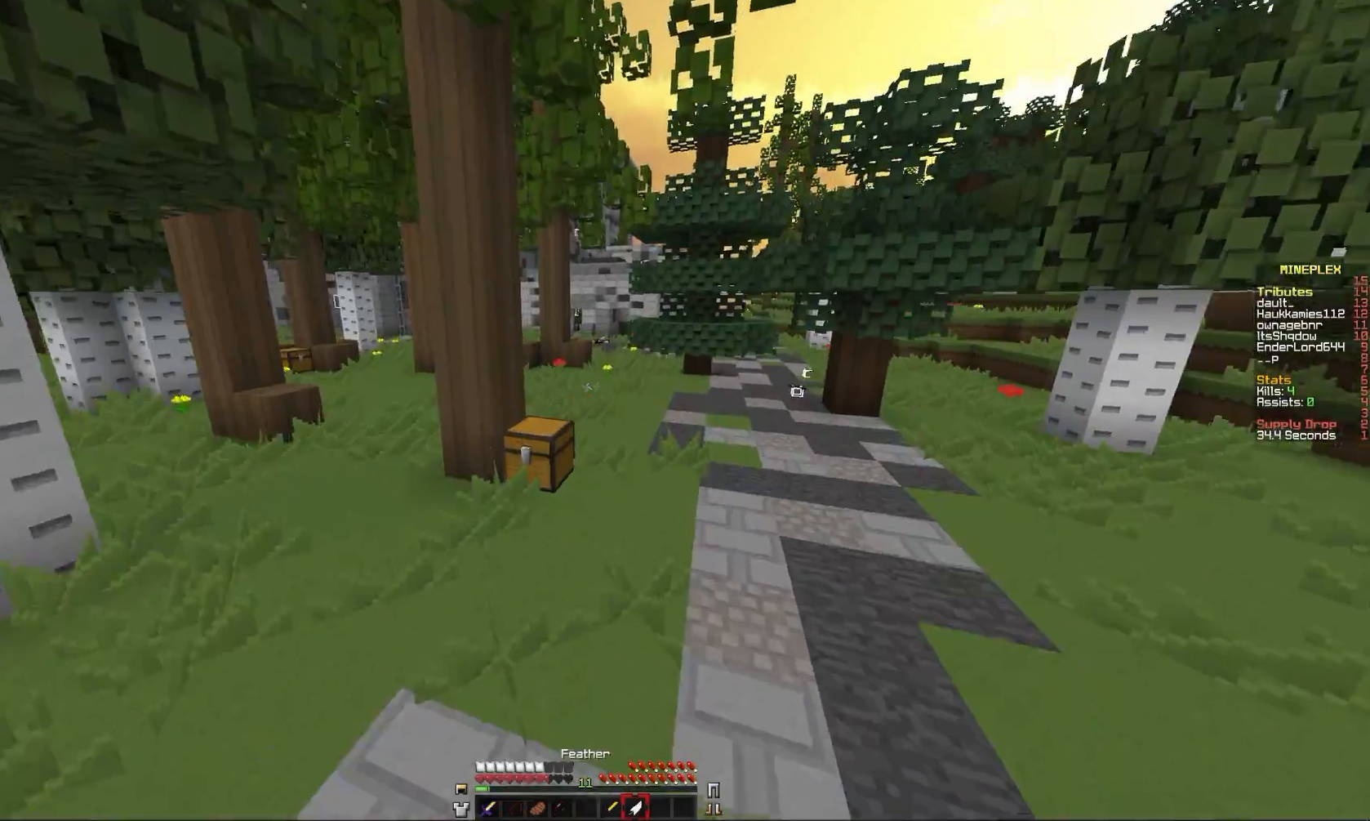
{"keys": ["comma"], "mouse": [], "events": []}
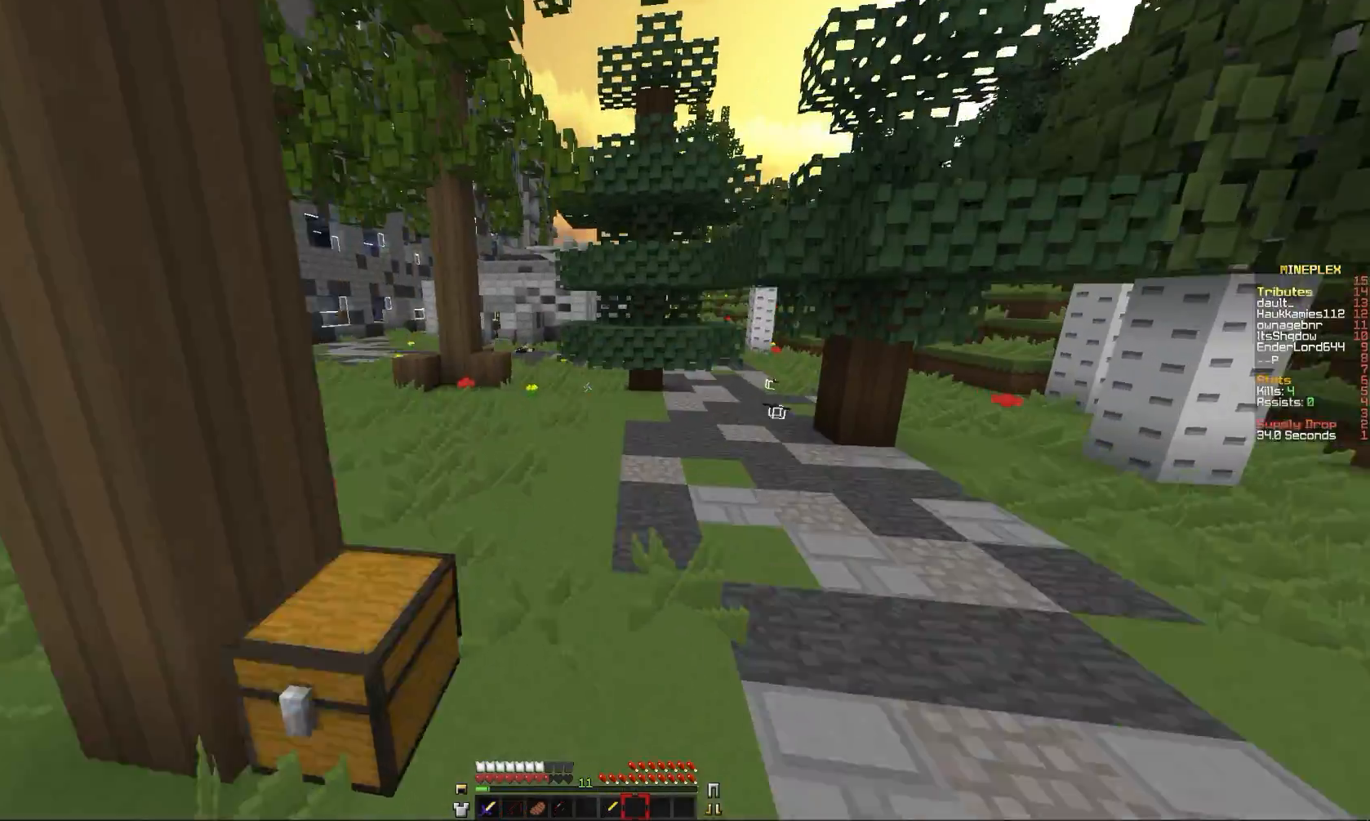
{"keys": ["comma"], "mouse": [], "events": []}
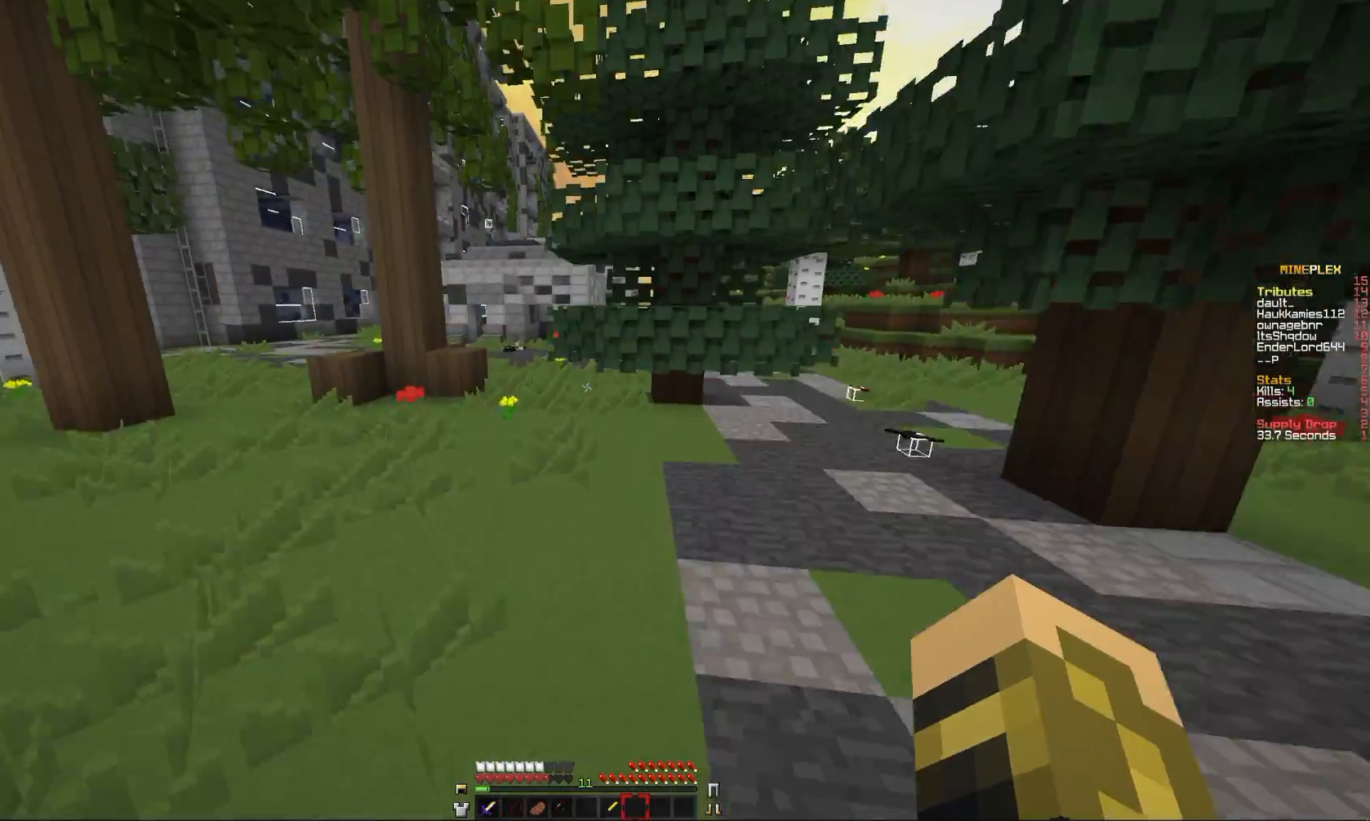
{"keys": ["a", "comma"], "mouse": [], "events": [[234, "a", "down"]]}
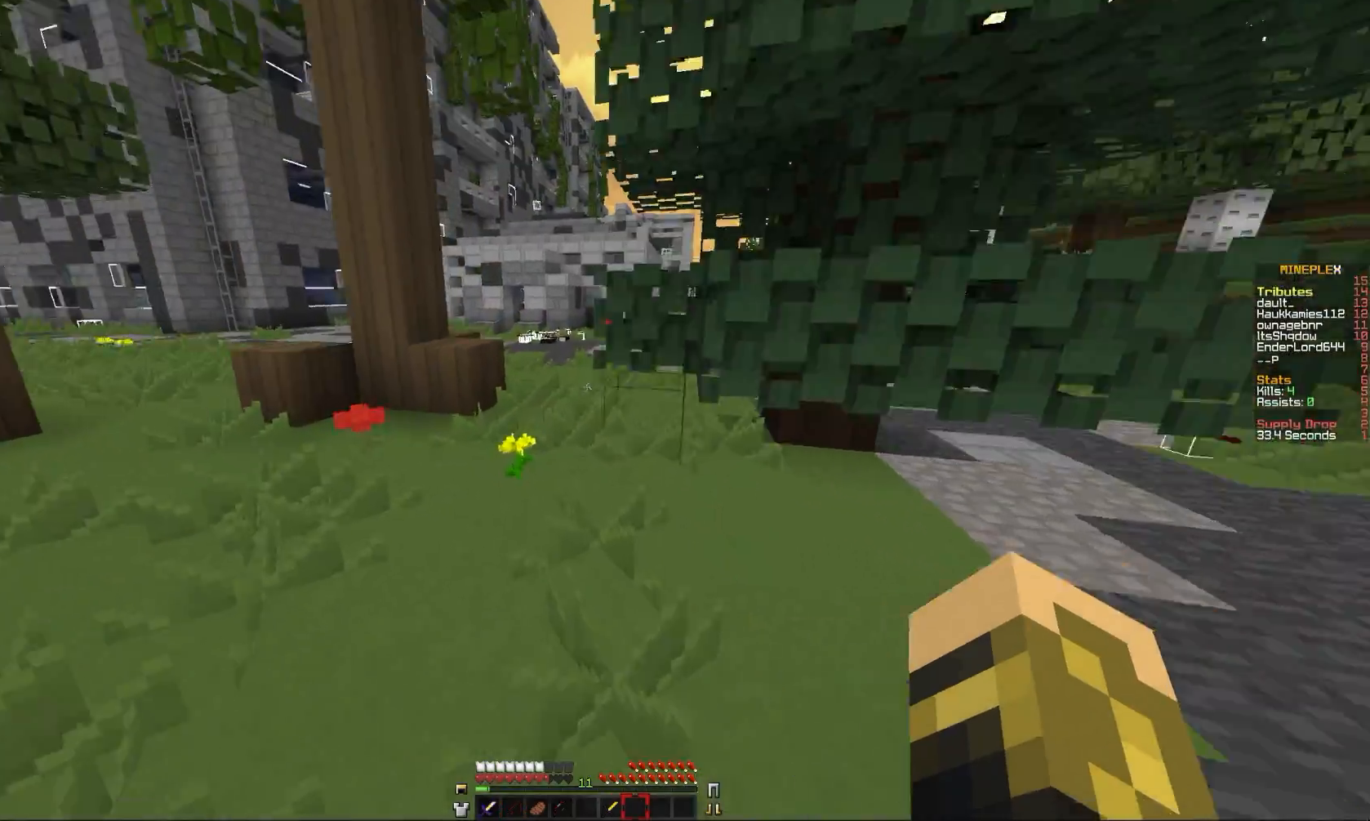
{"keys": ["comma"], "mouse": [], "events": [[33, "a", "up"], [300, "a", "down"], [500, "a", "up"]]}
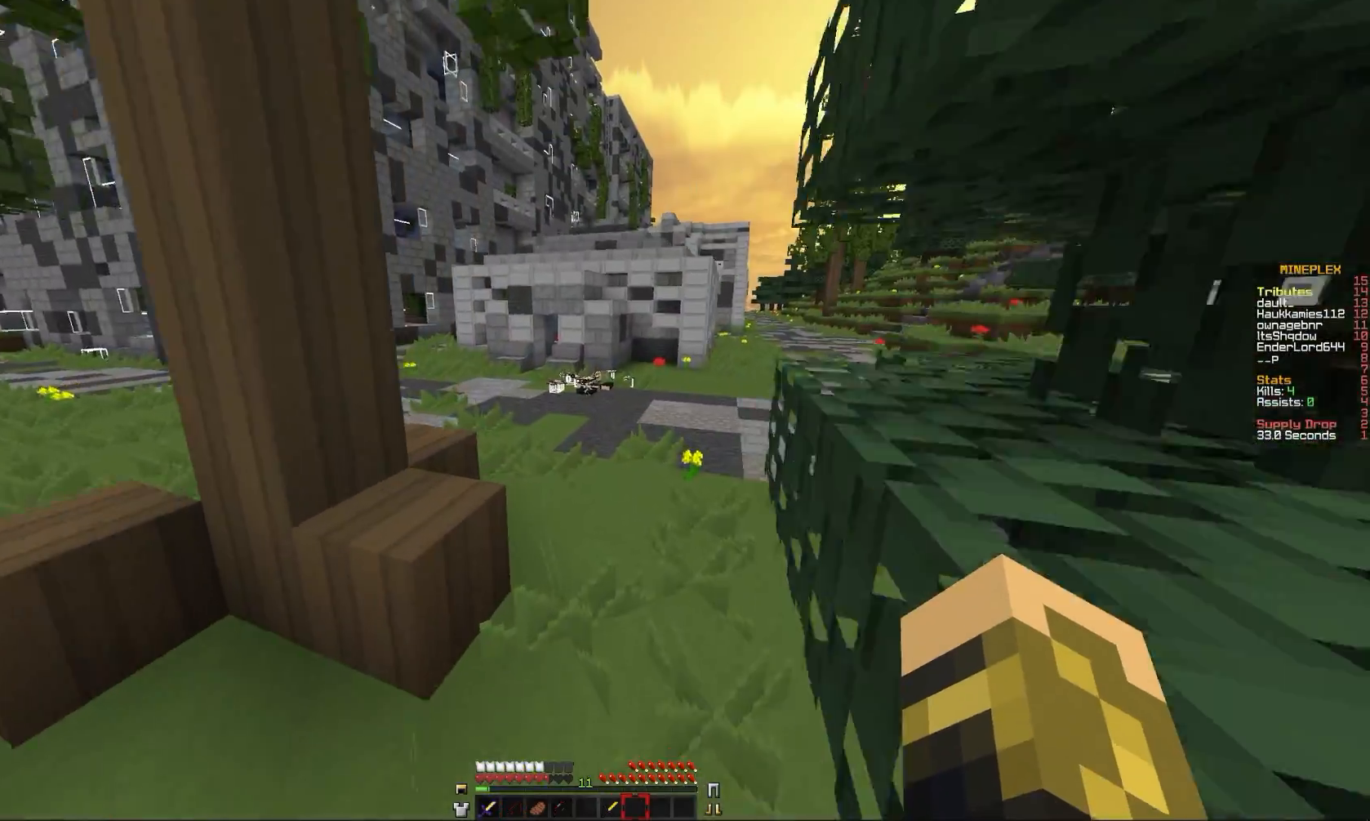
{"keys": [], "mouse": [], "events": [[234, "comma", "up"]]}
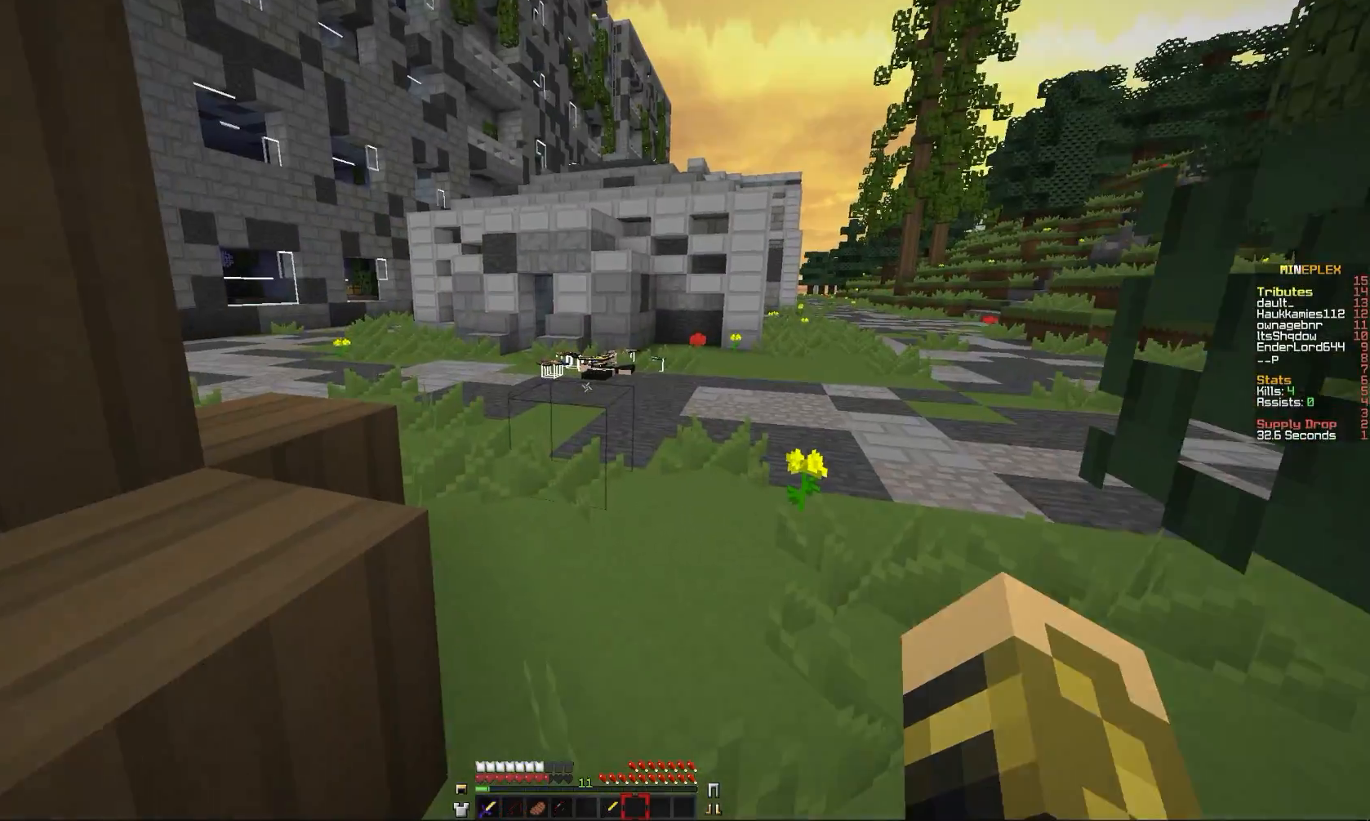
{"keys": [], "mouse": [], "events": []}
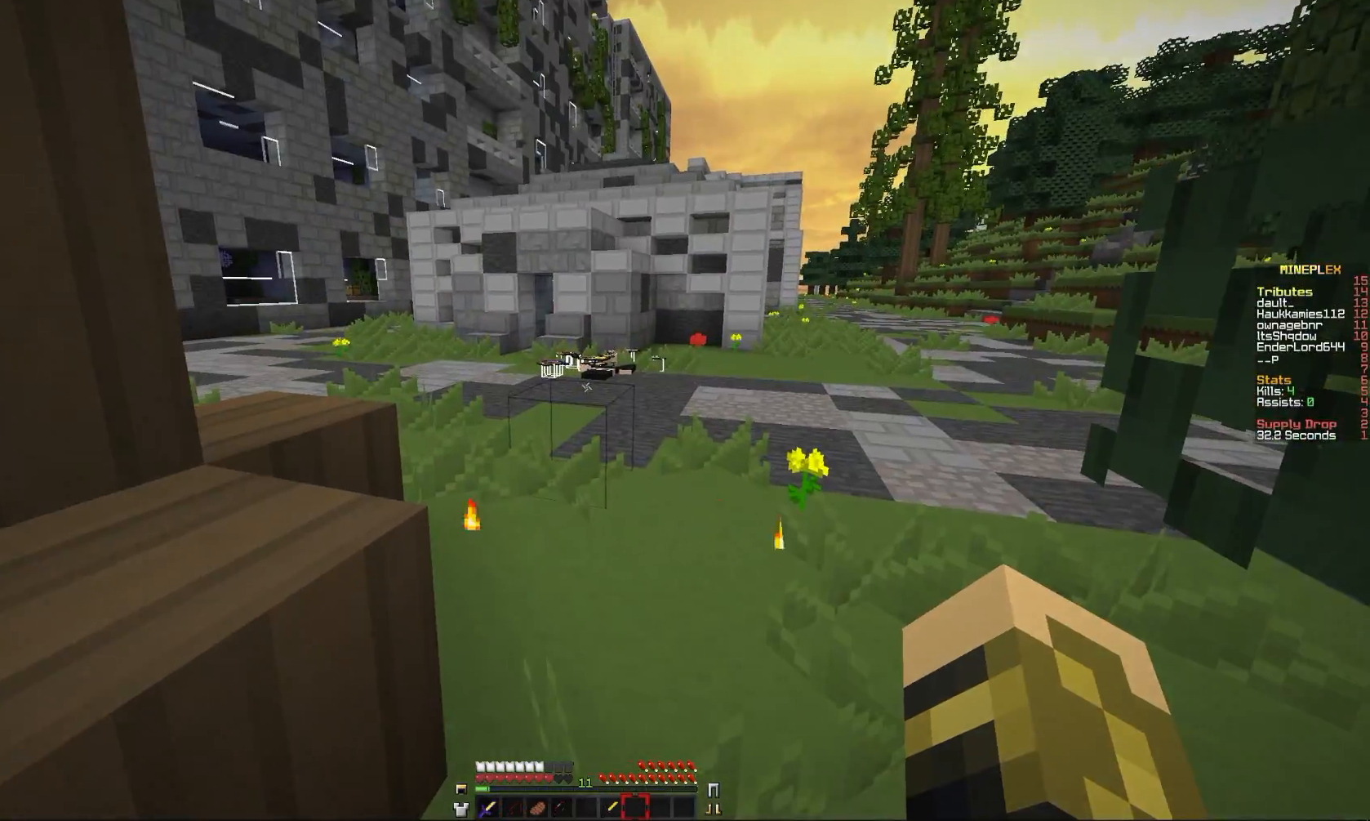
{"keys": [], "mouse": [], "events": []}
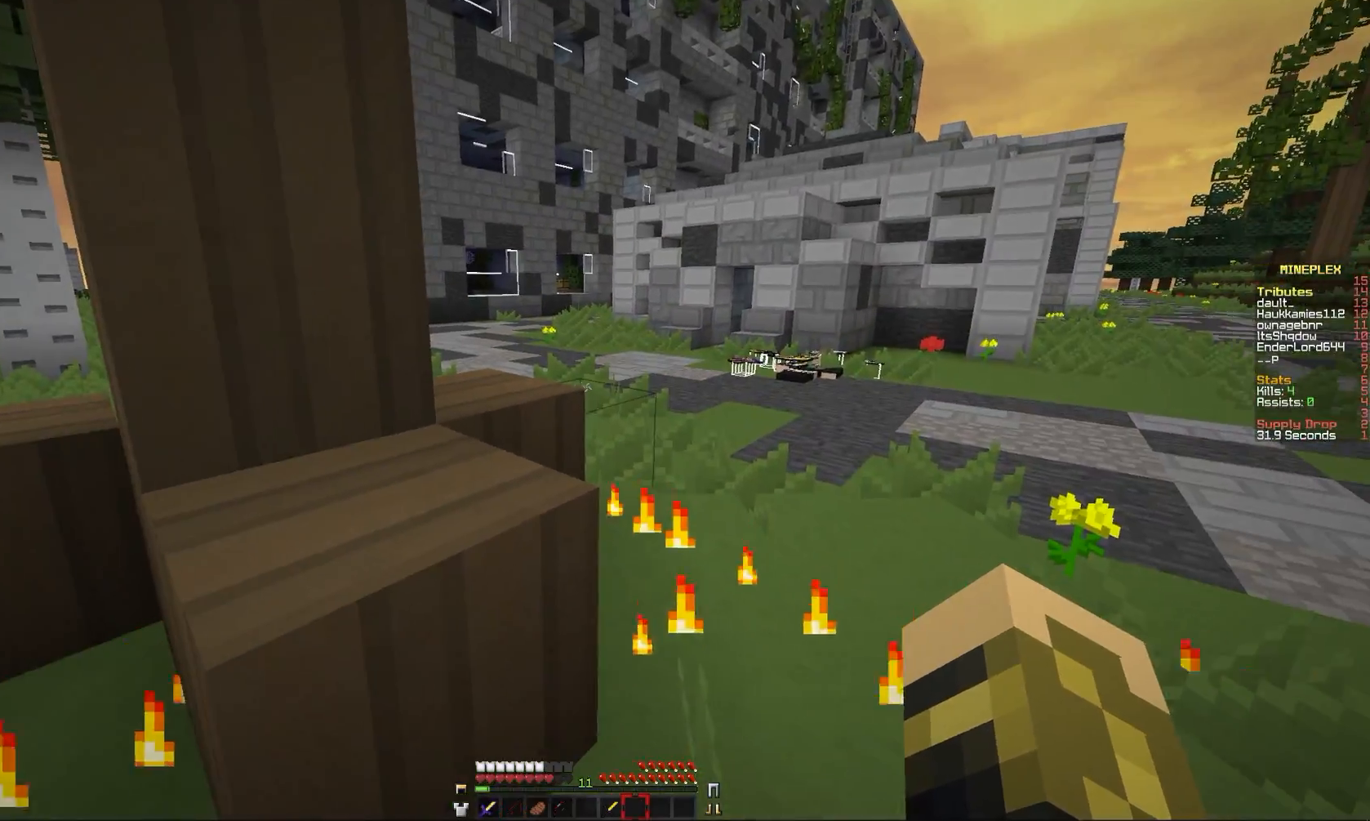
{"keys": [], "mouse": [], "events": []}
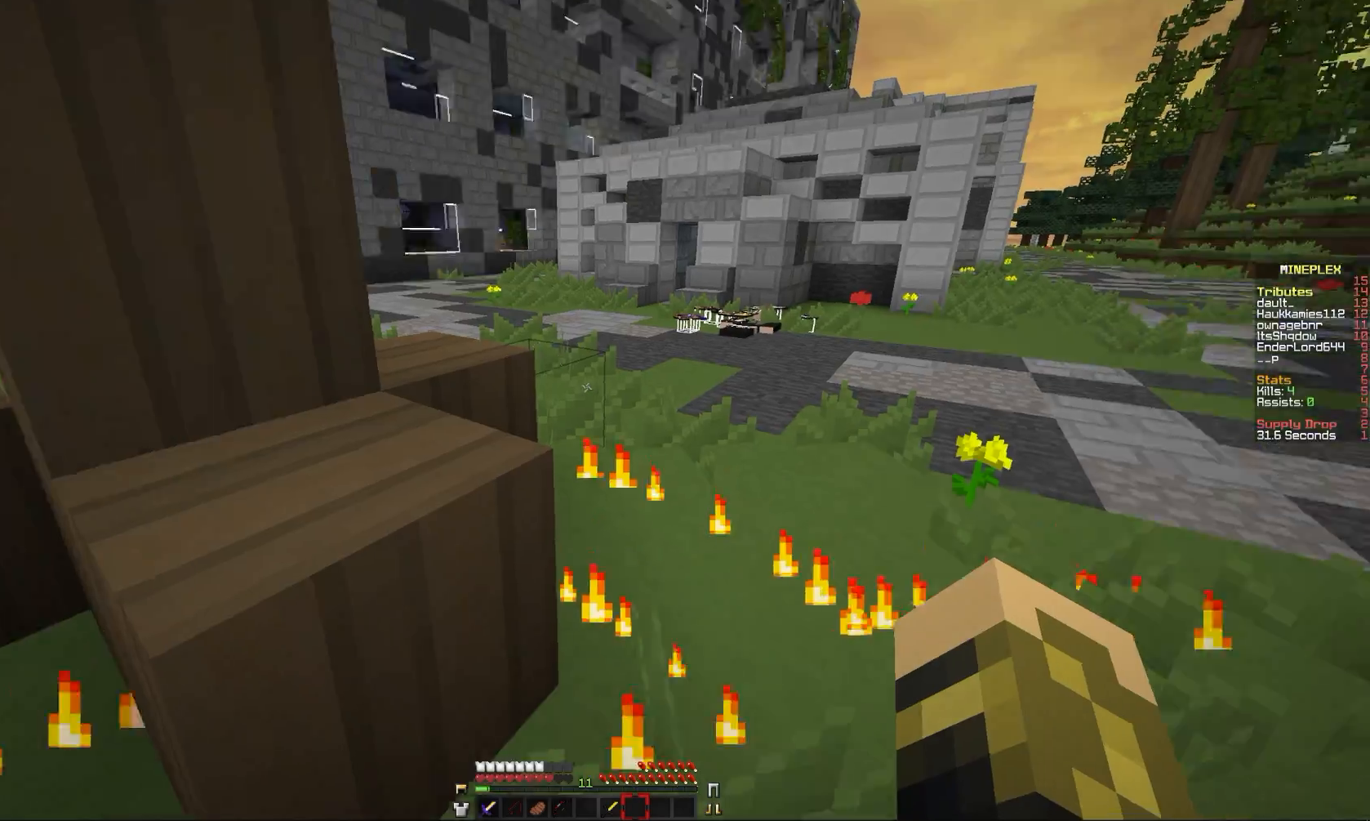
{"keys": ["comma"], "mouse": [], "events": [[234, "comma", "down"]]}
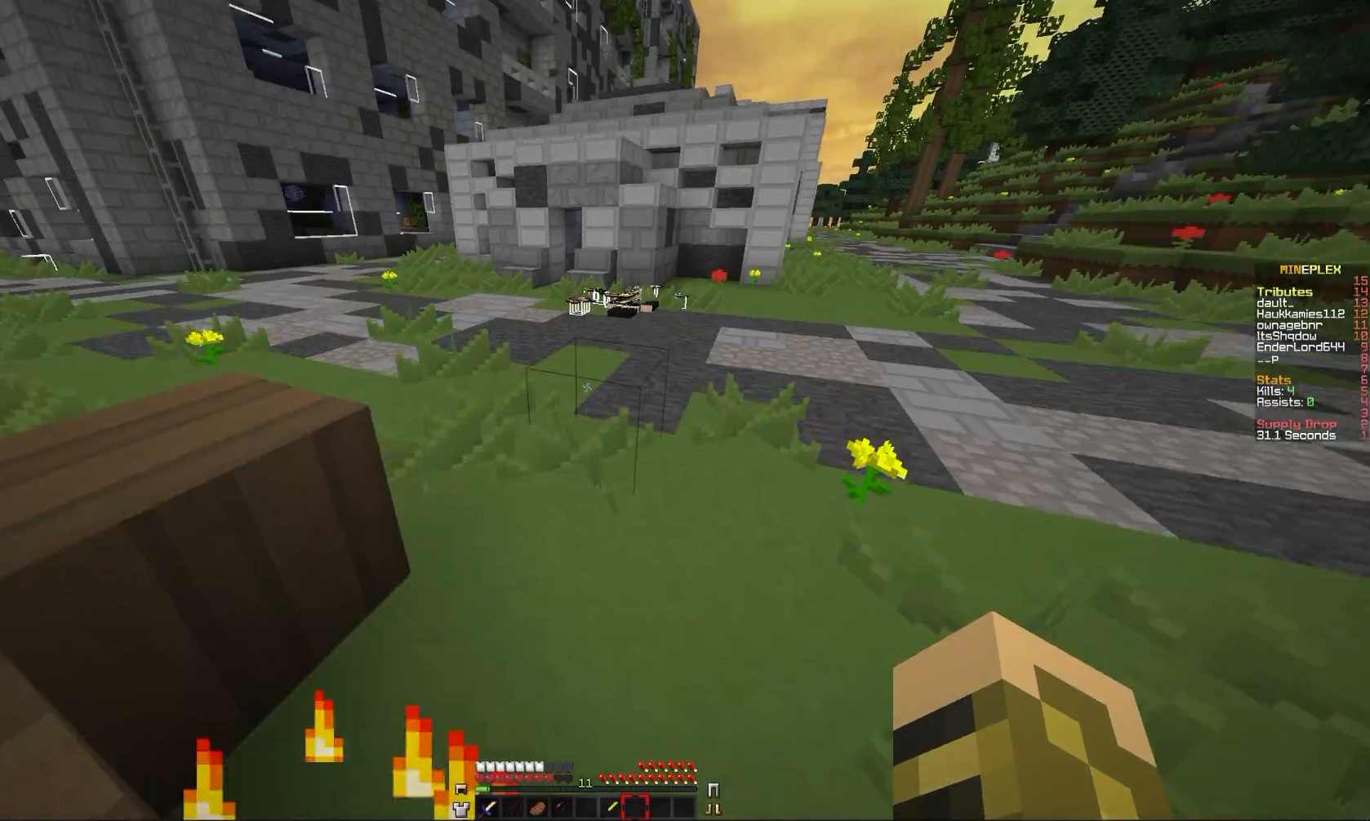
{"keys": ["comma"], "mouse": [], "events": []}
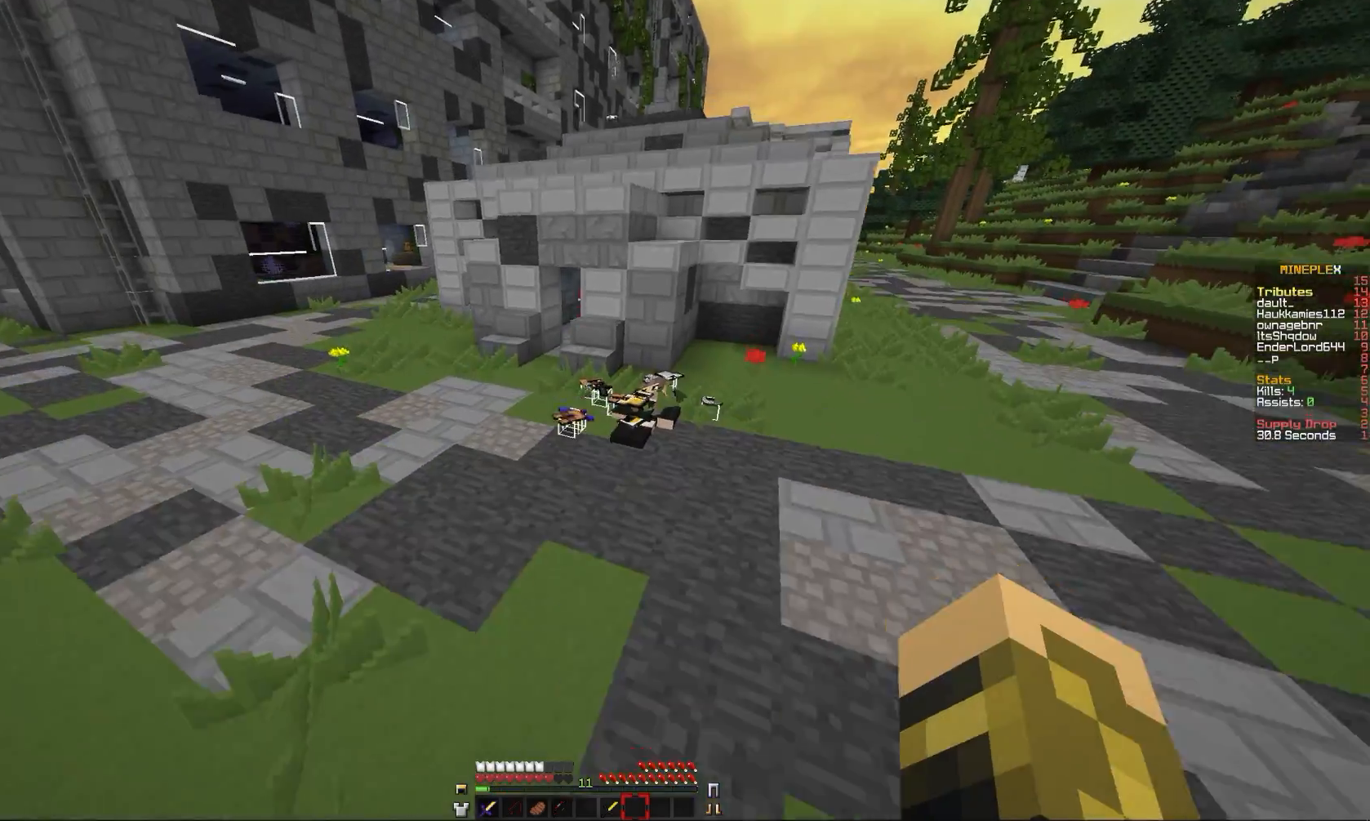
{"keys": ["e"], "mouse": [], "events": [[67, "e", "down"], [167, "comma", "up"]]}
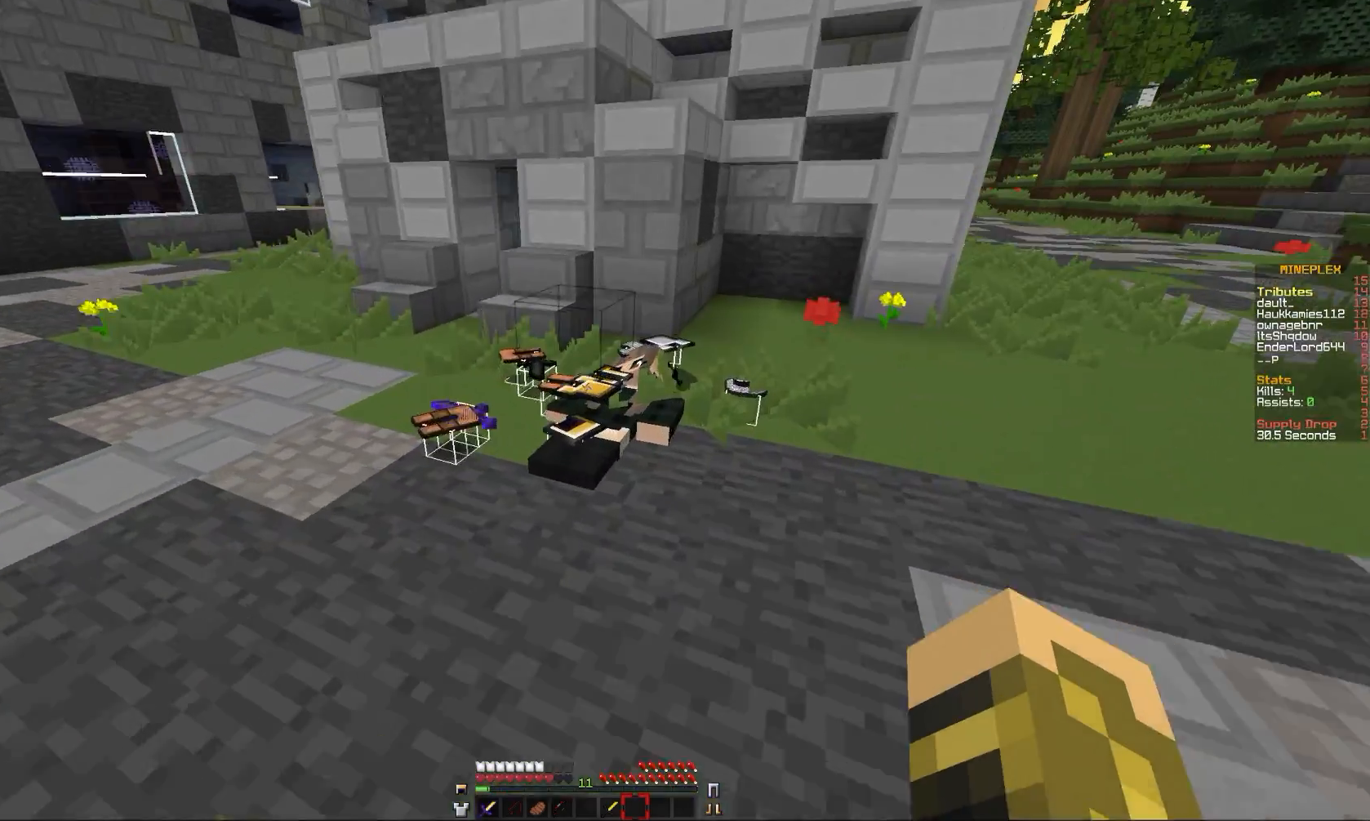
{"keys": ["comma", "e"], "mouse": [], "events": [[267, "comma", "down"]]}
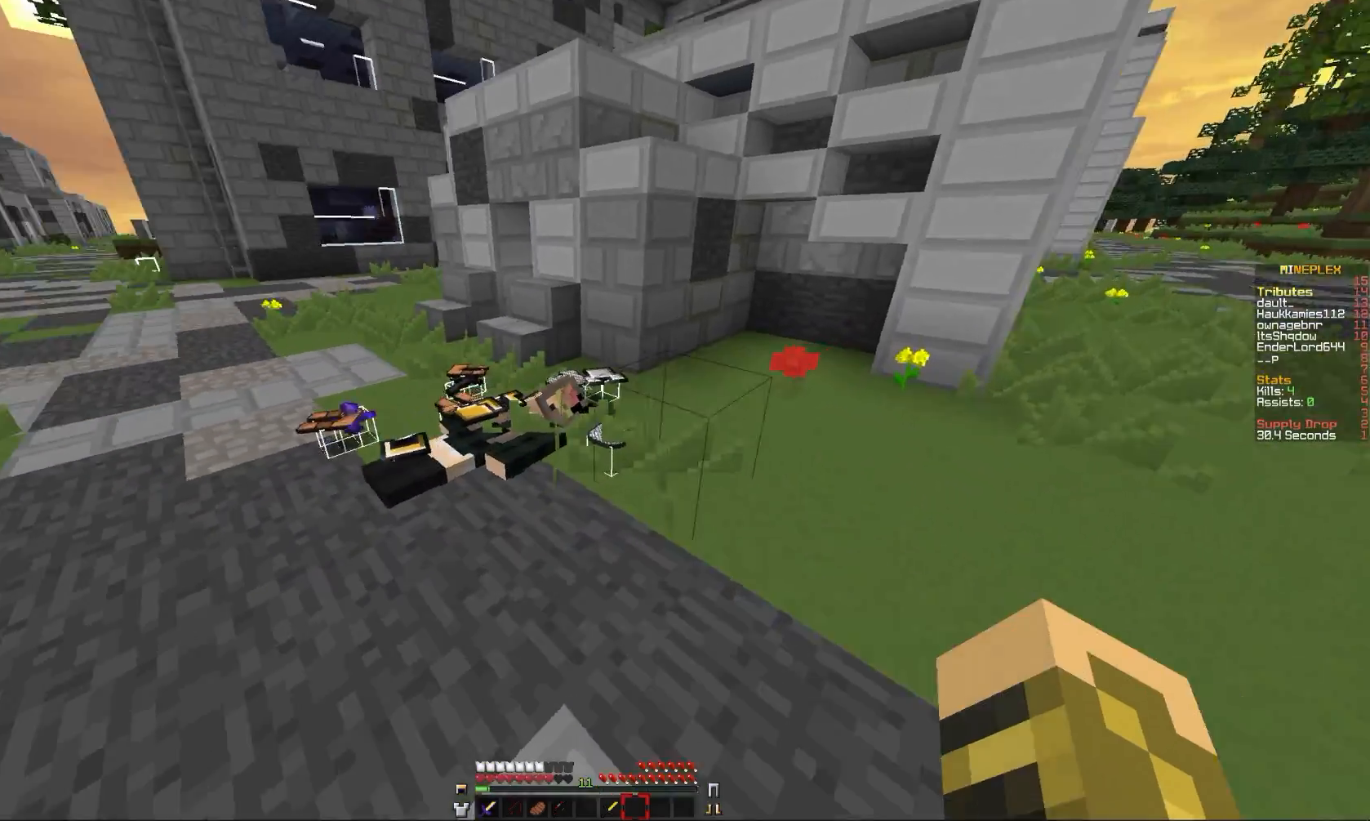
{"keys": ["comma", "e"], "mouse": [], "events": []}
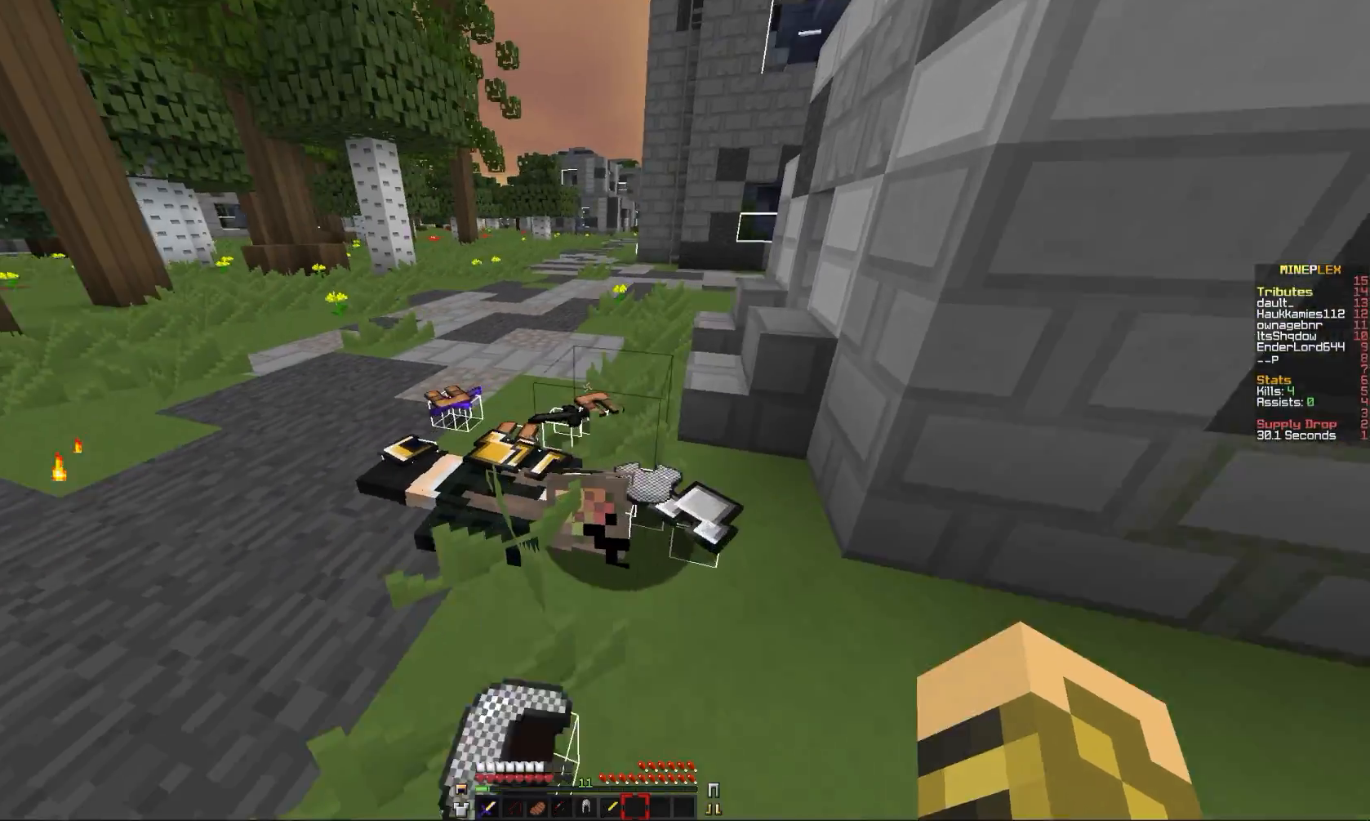
{"keys": ["a", "o"], "mouse": [], "events": [[167, "comma", "up"], [234, "e", "up"], [234, "o", "down"], [467, "a", "down"]]}
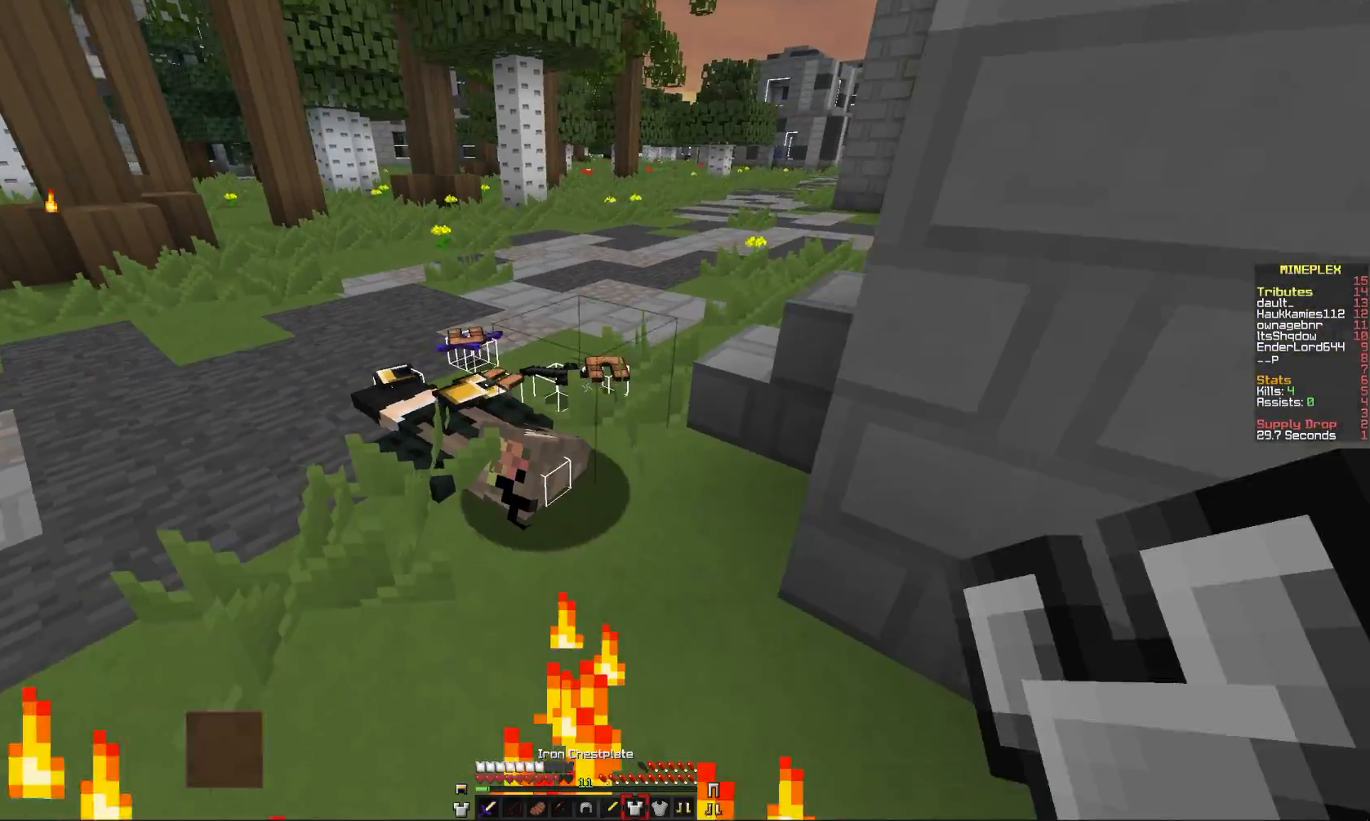
{"keys": ["a"], "mouse": [], "events": [[200, "o", "up"]]}